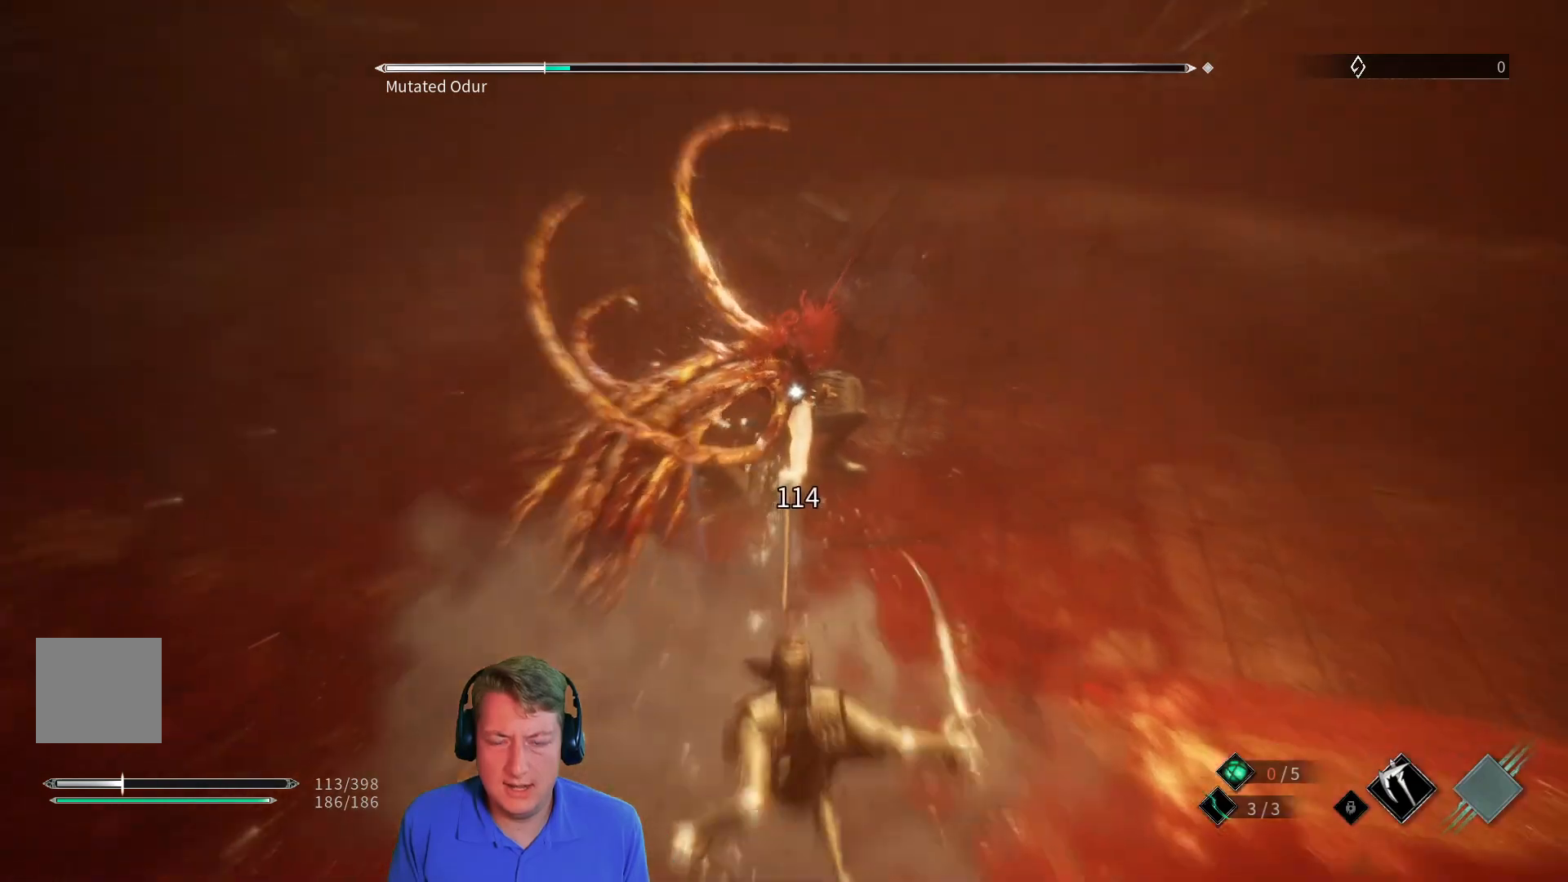
Gameplay with a controller (Xbox layout); each line is a JSON object with the inputs held at the frame after it. "events" lists button and stick changes between this image and that frame as [ms after this image, input, new state], when the widget could be followed in between. Not read: SELECT START.
{"buttons": [], "left_stick": "down-left", "right_stick": "center", "events": [[133, "L1", "up"], [467, "left_stick", "down-left"]]}
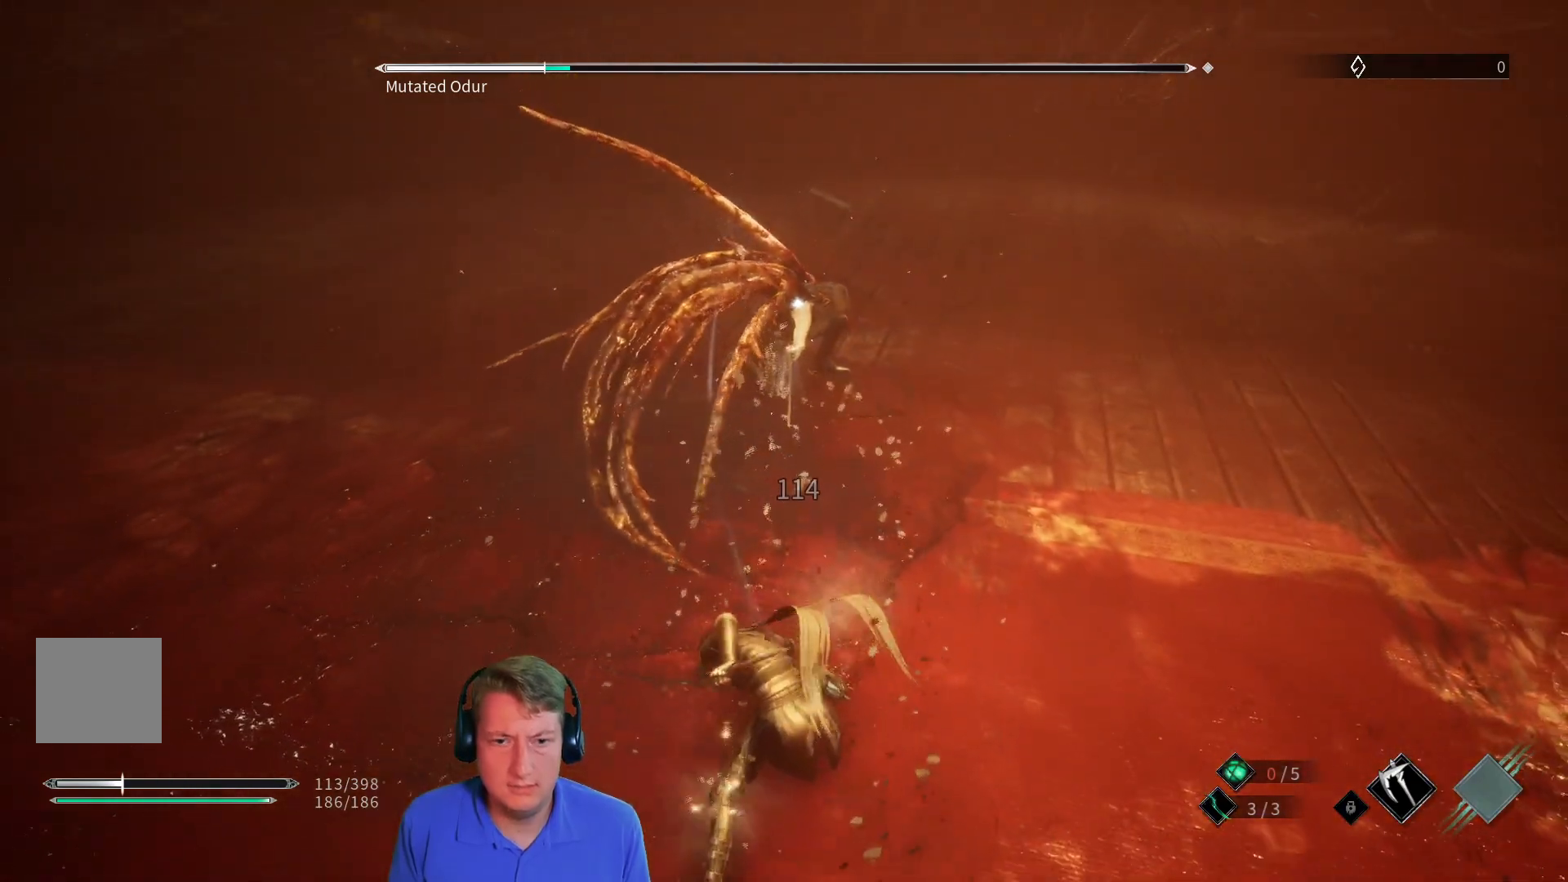
{"buttons": [], "left_stick": "left", "right_stick": "center", "events": [[33, "left_stick", "up"], [467, "left_stick", "left"]]}
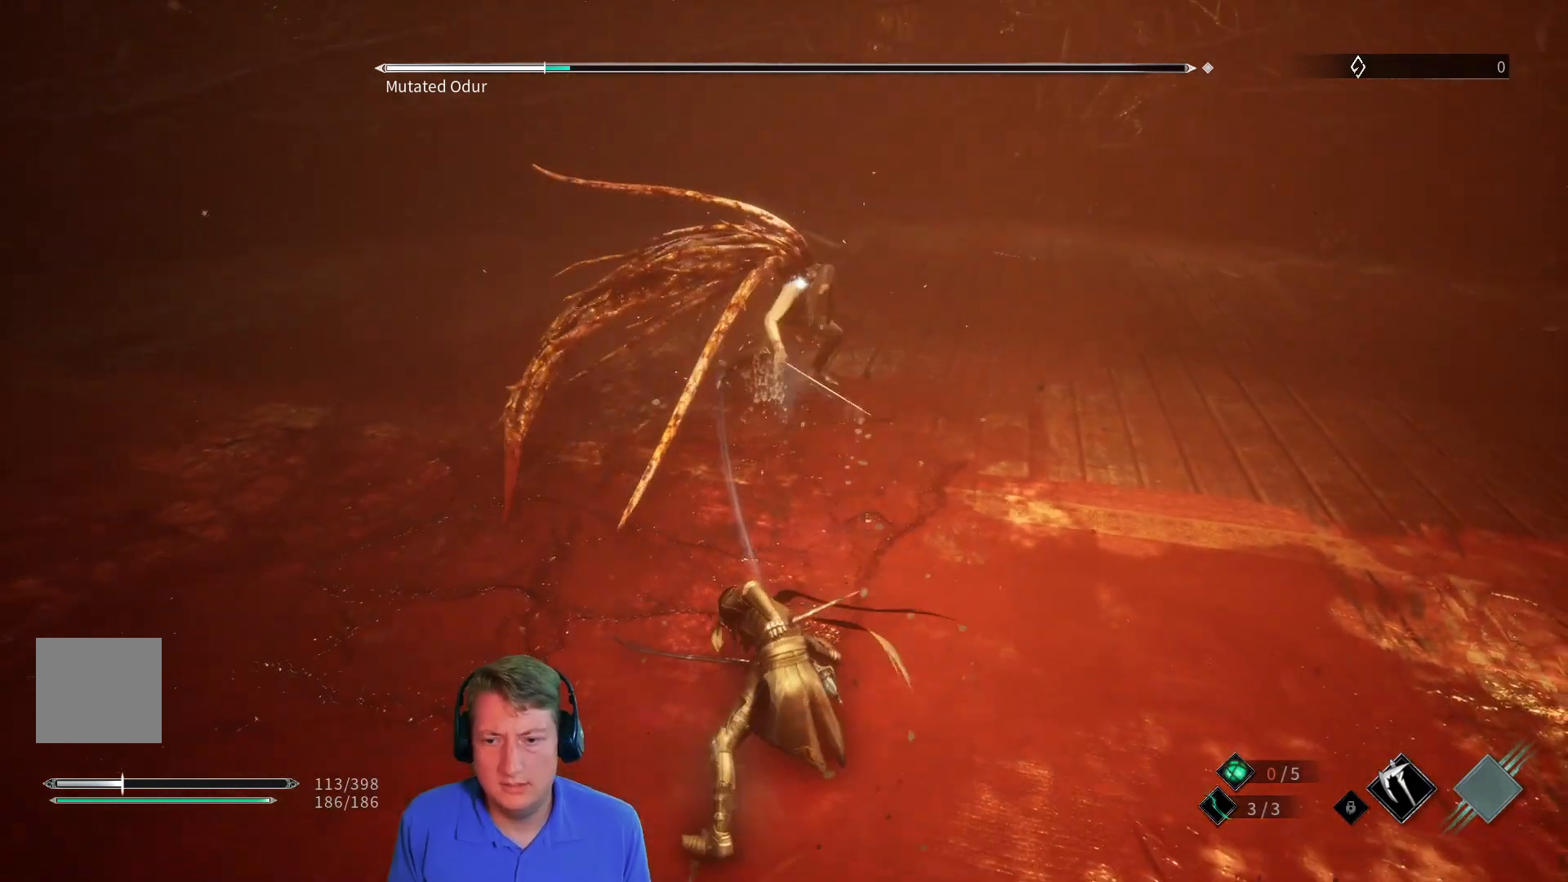
{"buttons": [], "left_stick": "up", "right_stick": "center", "events": [[116, "left_stick", "up-left"], [316, "left_stick", "up"]]}
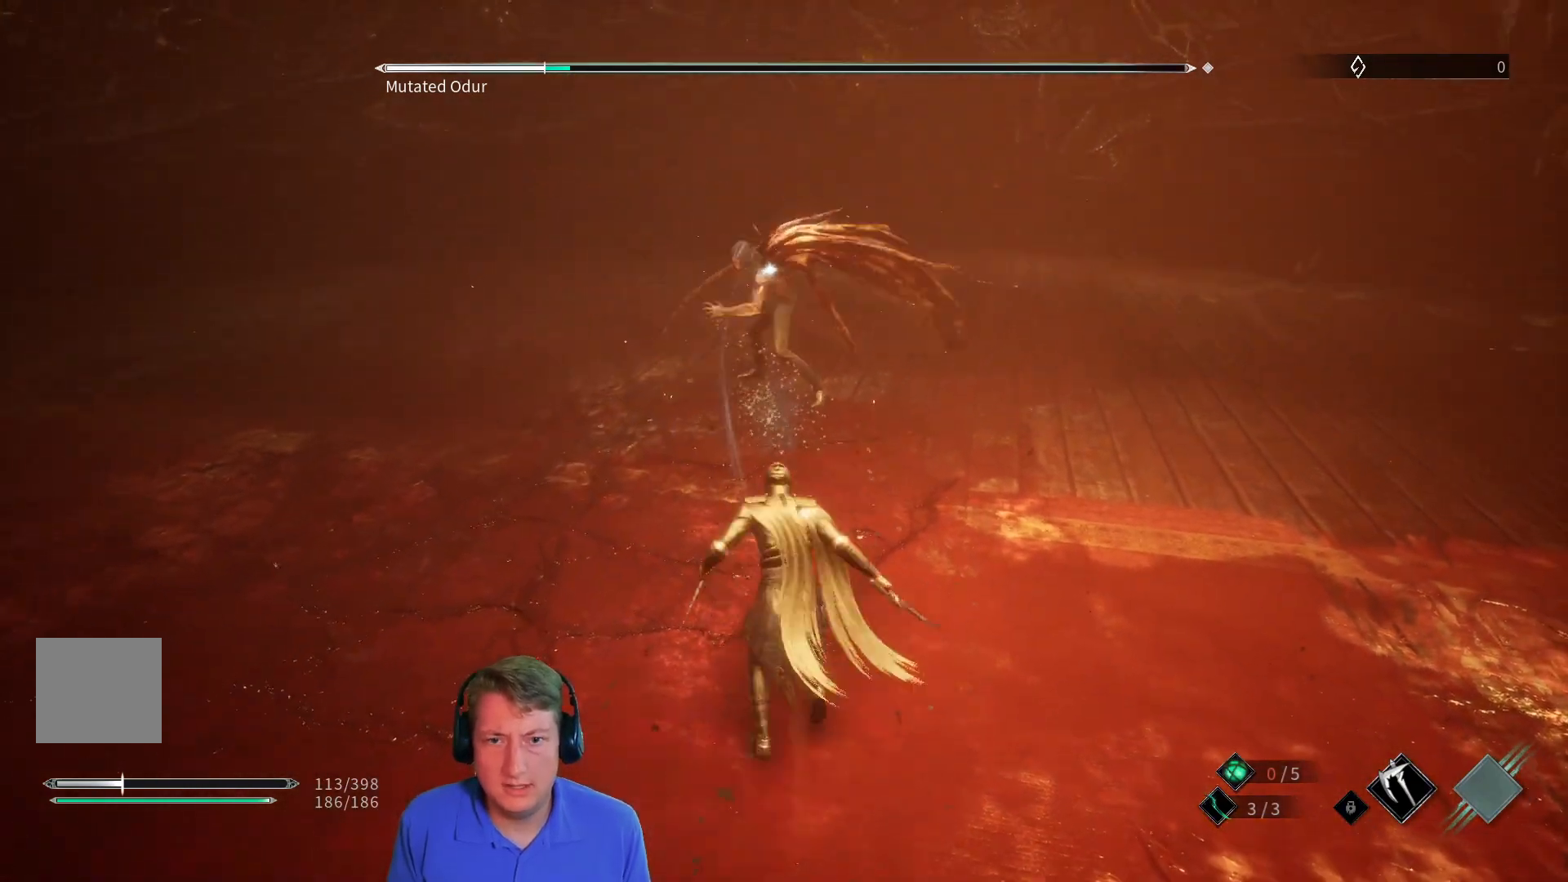
{"buttons": ["L1"], "left_stick": "center", "right_stick": "center", "events": [[417, "left_stick", "center"], [450, "L1", "down"]]}
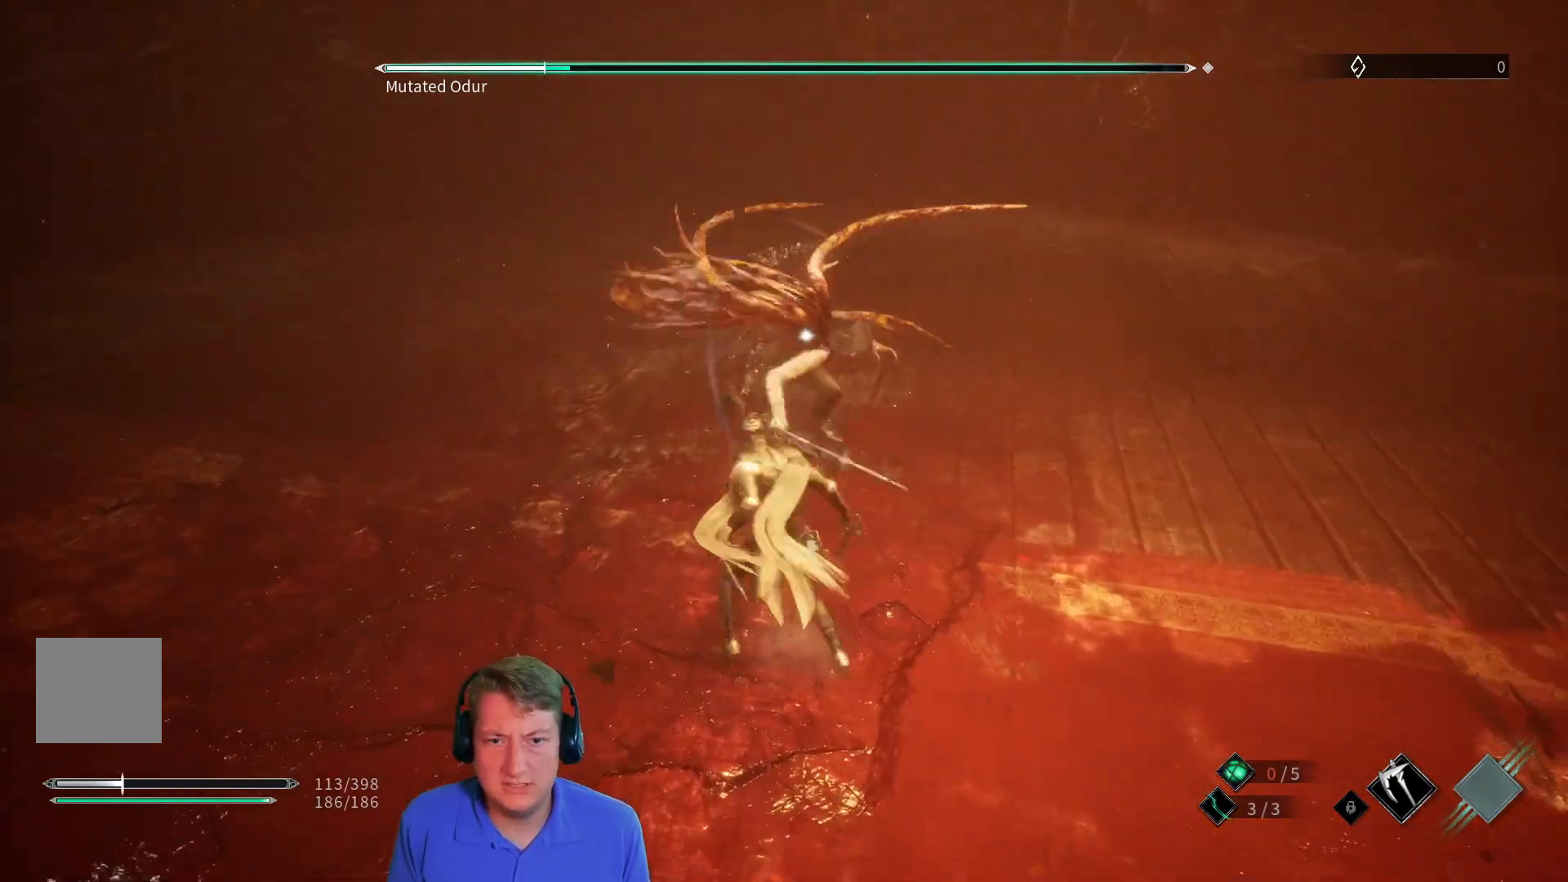
{"buttons": [], "left_stick": "center", "right_stick": "center", "events": [[83, "L1", "up"], [166, "L1", "down"], [433, "L1", "up"]]}
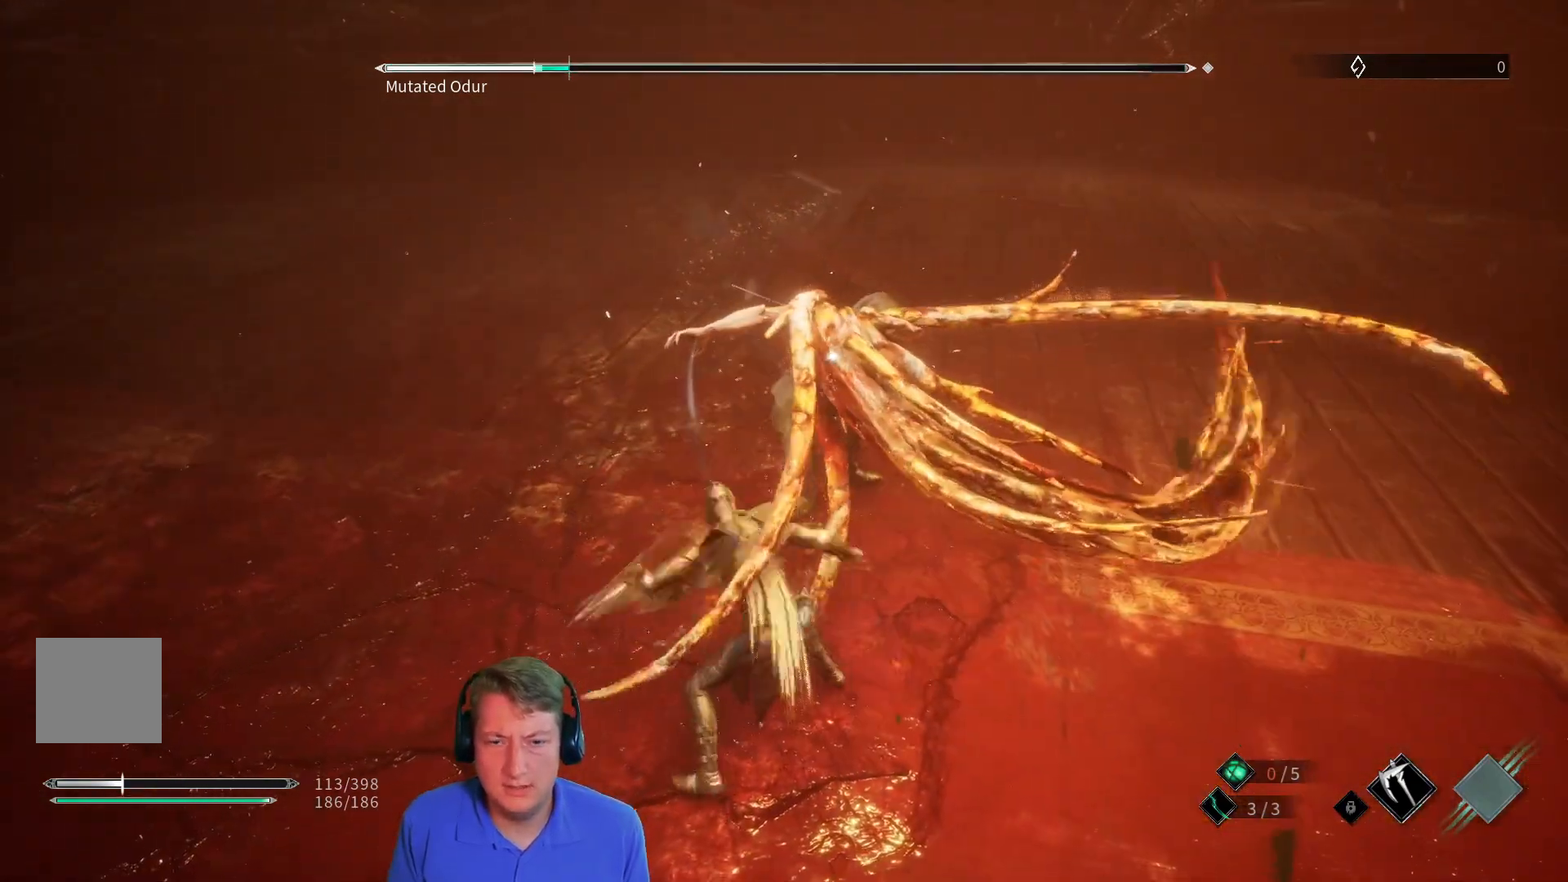
{"buttons": ["L1"], "left_stick": "center", "right_stick": "center", "events": [[417, "L1", "down"]]}
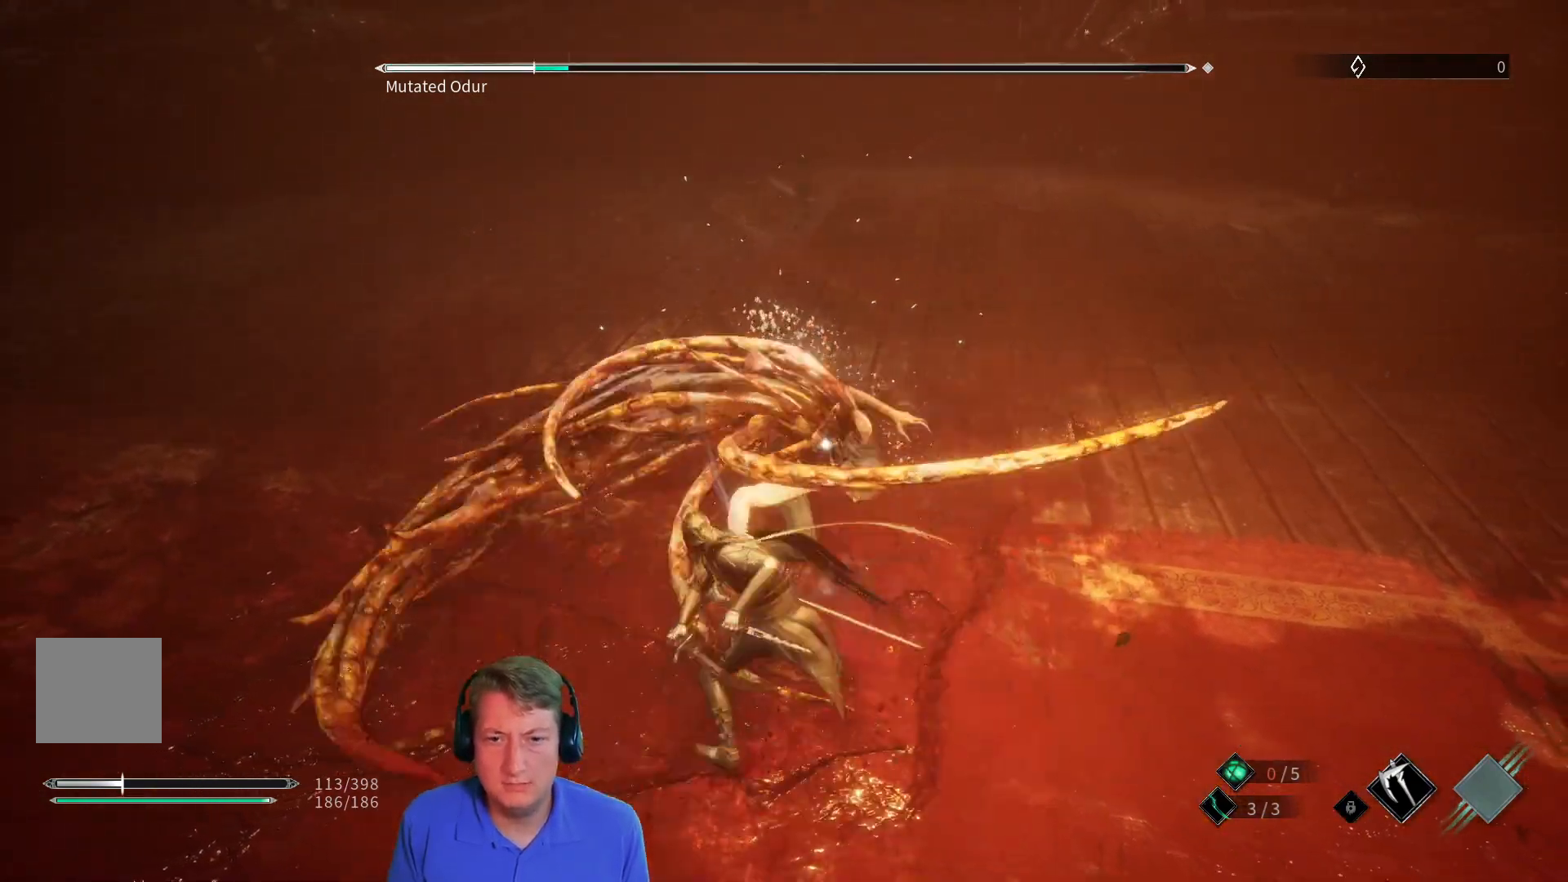
{"buttons": ["L1"], "left_stick": "center", "right_stick": "center"}
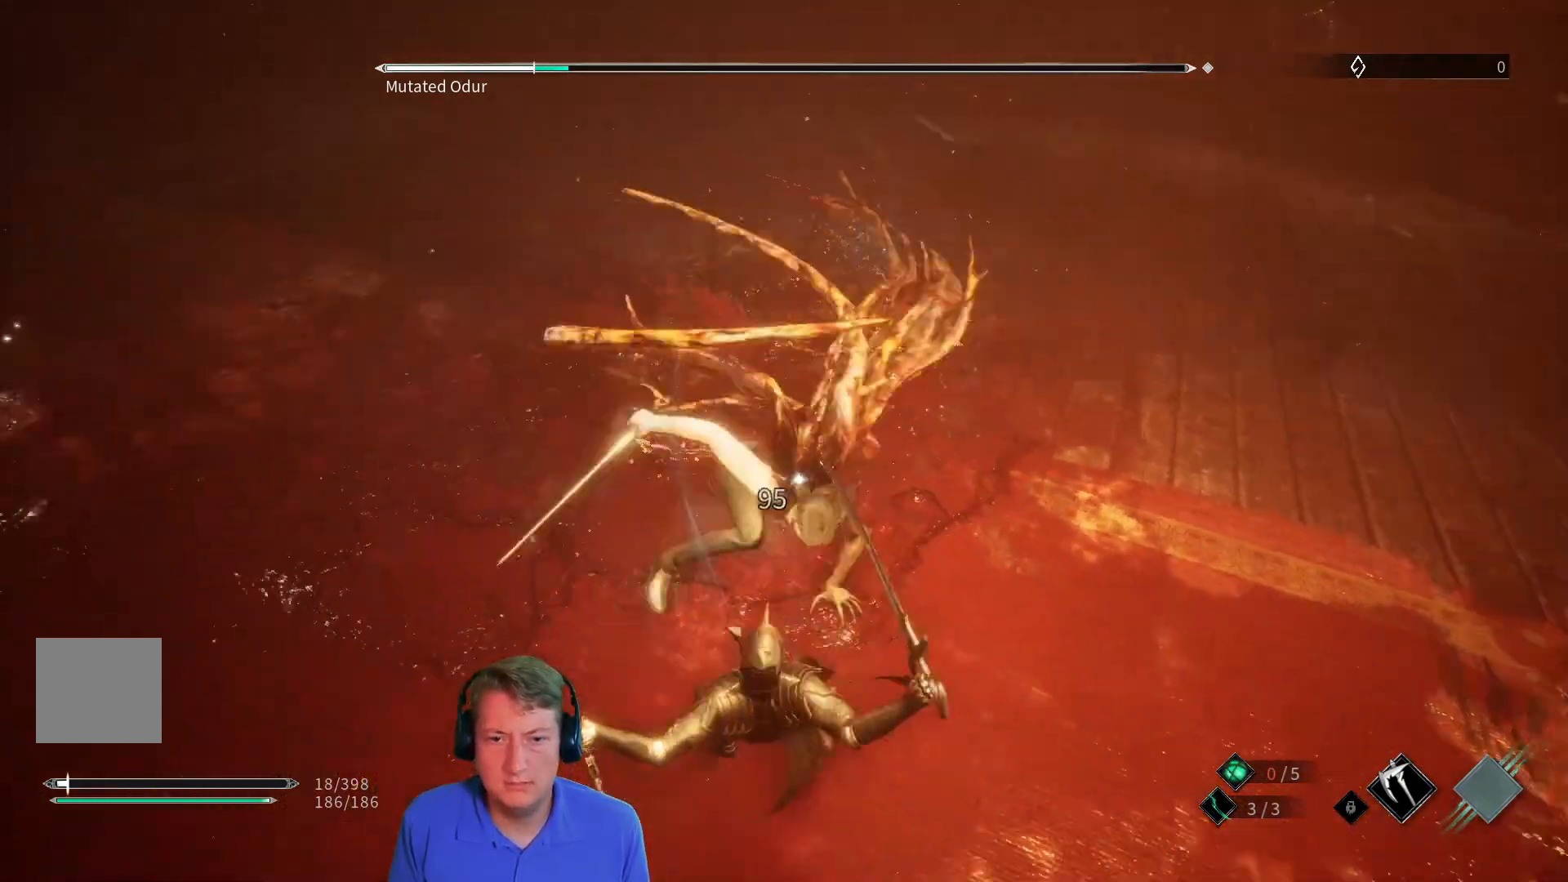
{"buttons": [], "left_stick": "center", "right_stick": "center", "events": [[167, "L1", "up"]]}
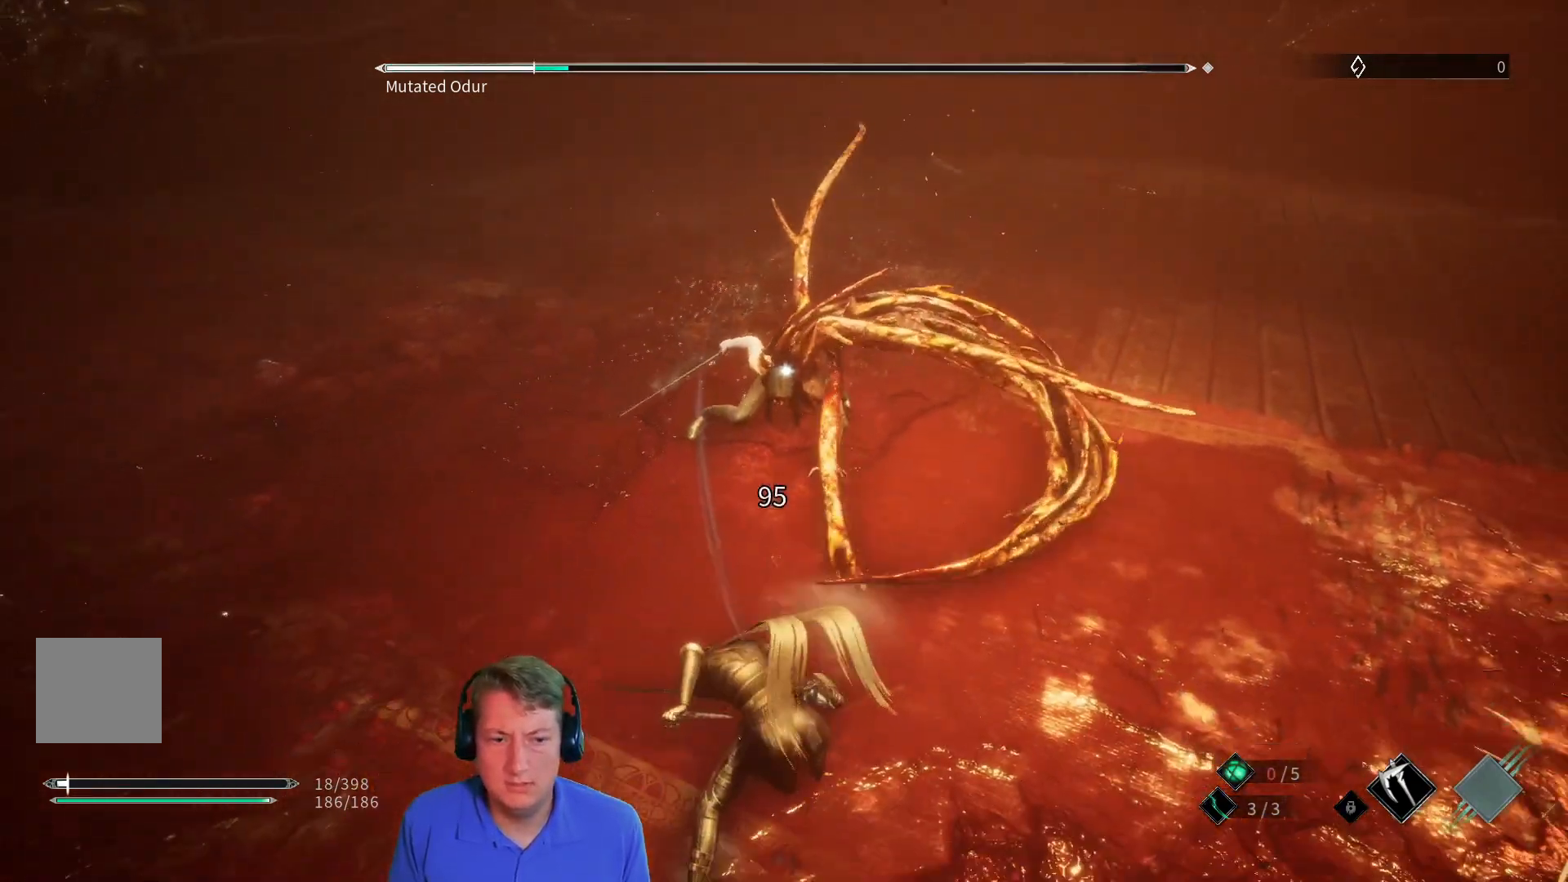
{"buttons": [], "left_stick": "up", "right_stick": "center", "events": [[317, "left_stick", "up"]]}
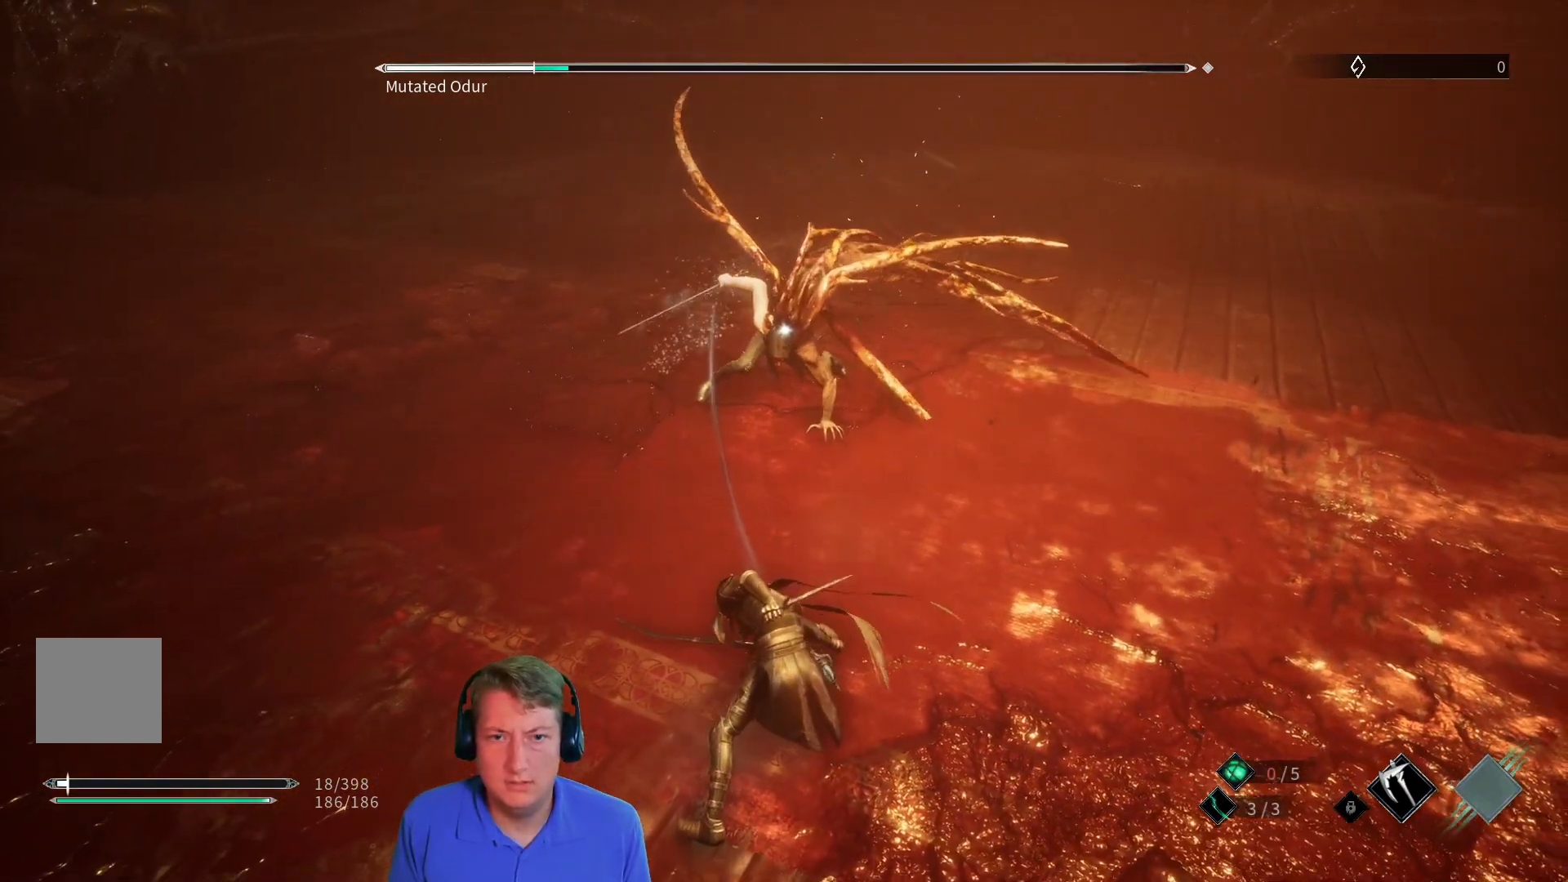
{"buttons": [], "left_stick": "left", "right_stick": "center", "events": [[83, "R2", "down"], [184, "R2", "up"], [350, "left_stick", "left"]]}
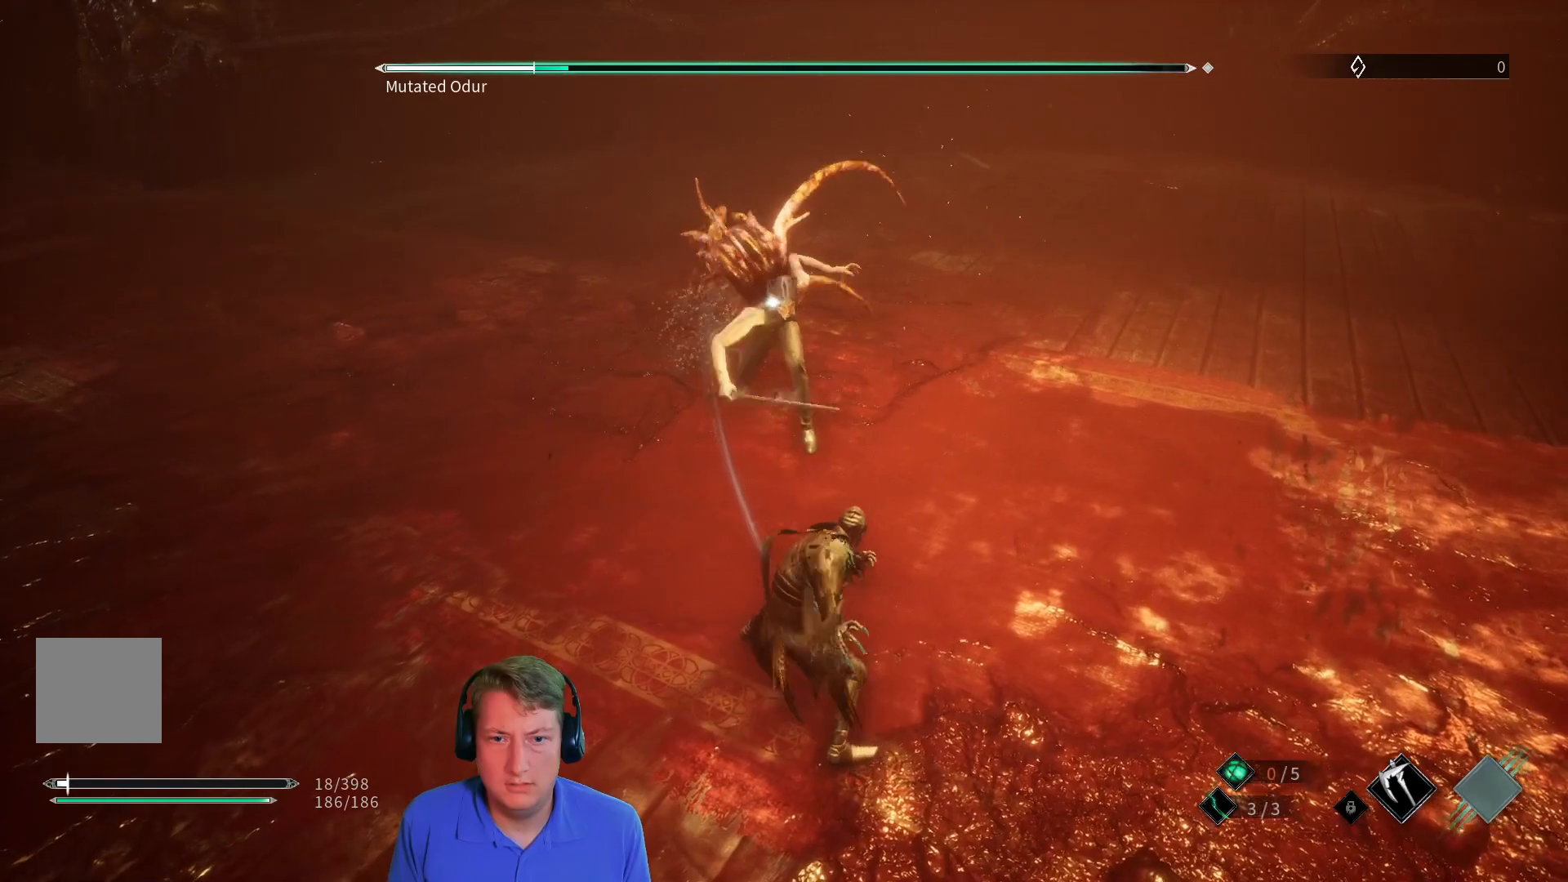
{"buttons": [], "left_stick": "center", "right_stick": "center", "events": [[133, "left_stick", "up-left"], [350, "left_stick", "center"]]}
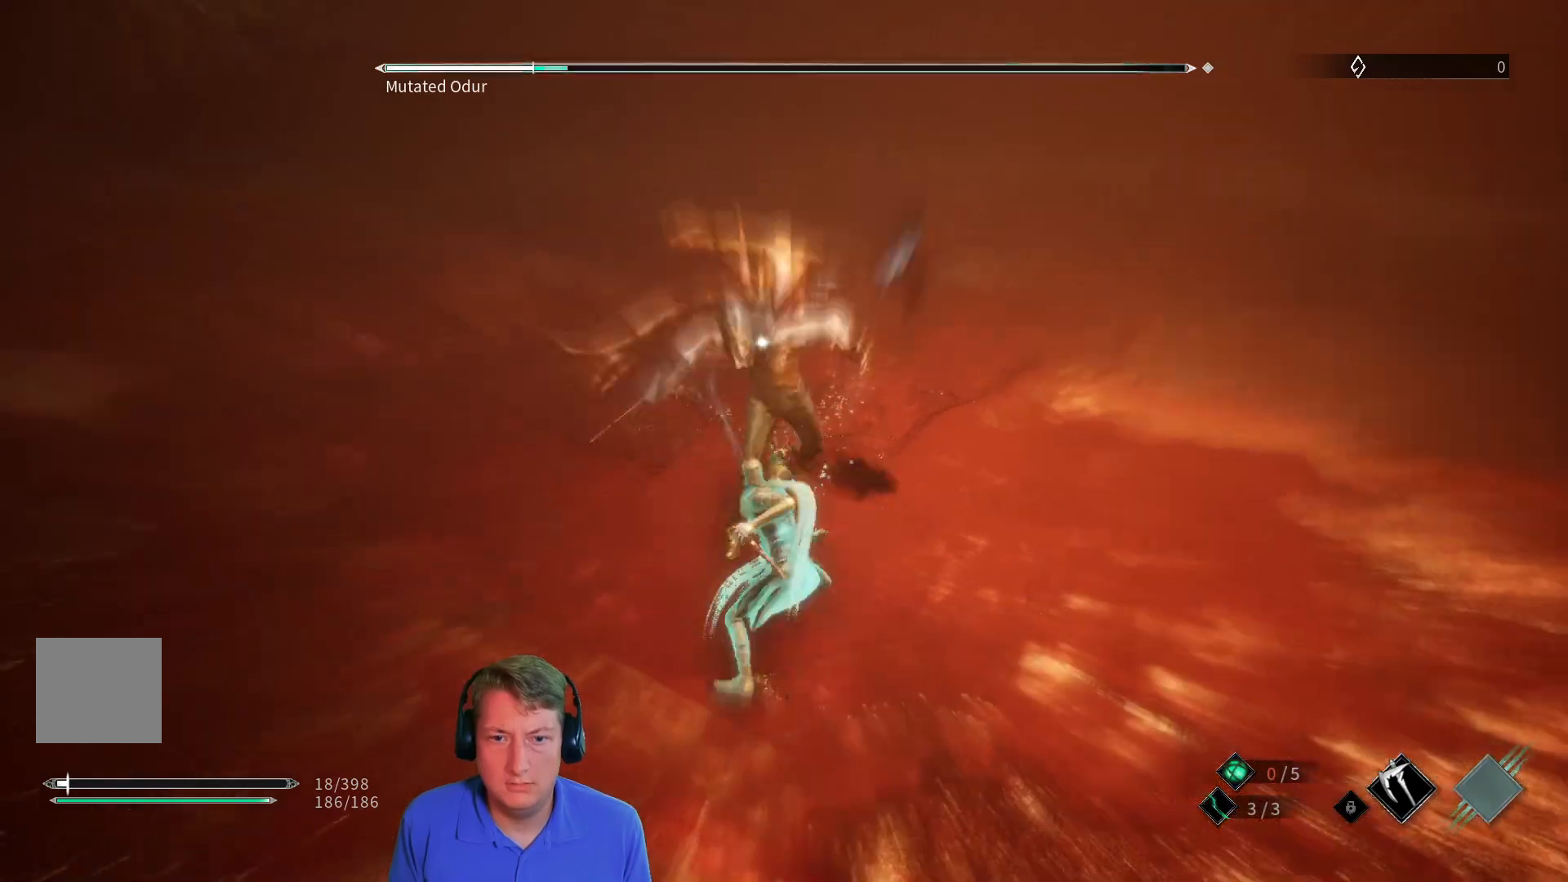
{"buttons": ["L1"], "left_stick": "center", "right_stick": "center", "events": [[33, "L1", "down"], [350, "L1", "up"], [500, "L1", "down"]]}
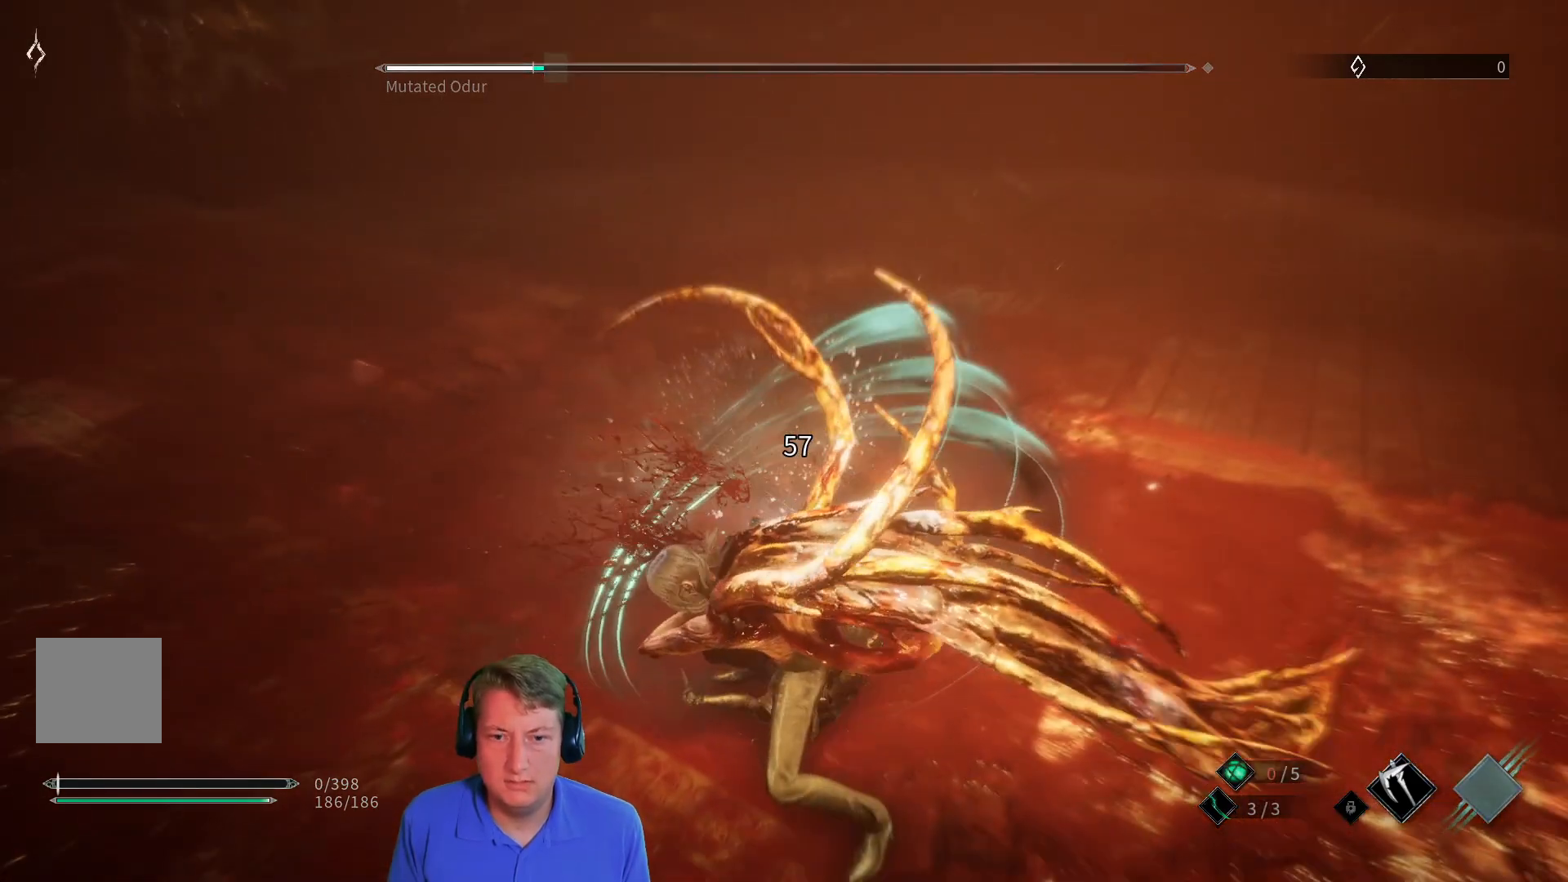
{"buttons": [], "left_stick": "center", "right_stick": "center", "events": [[84, "L1", "up"]]}
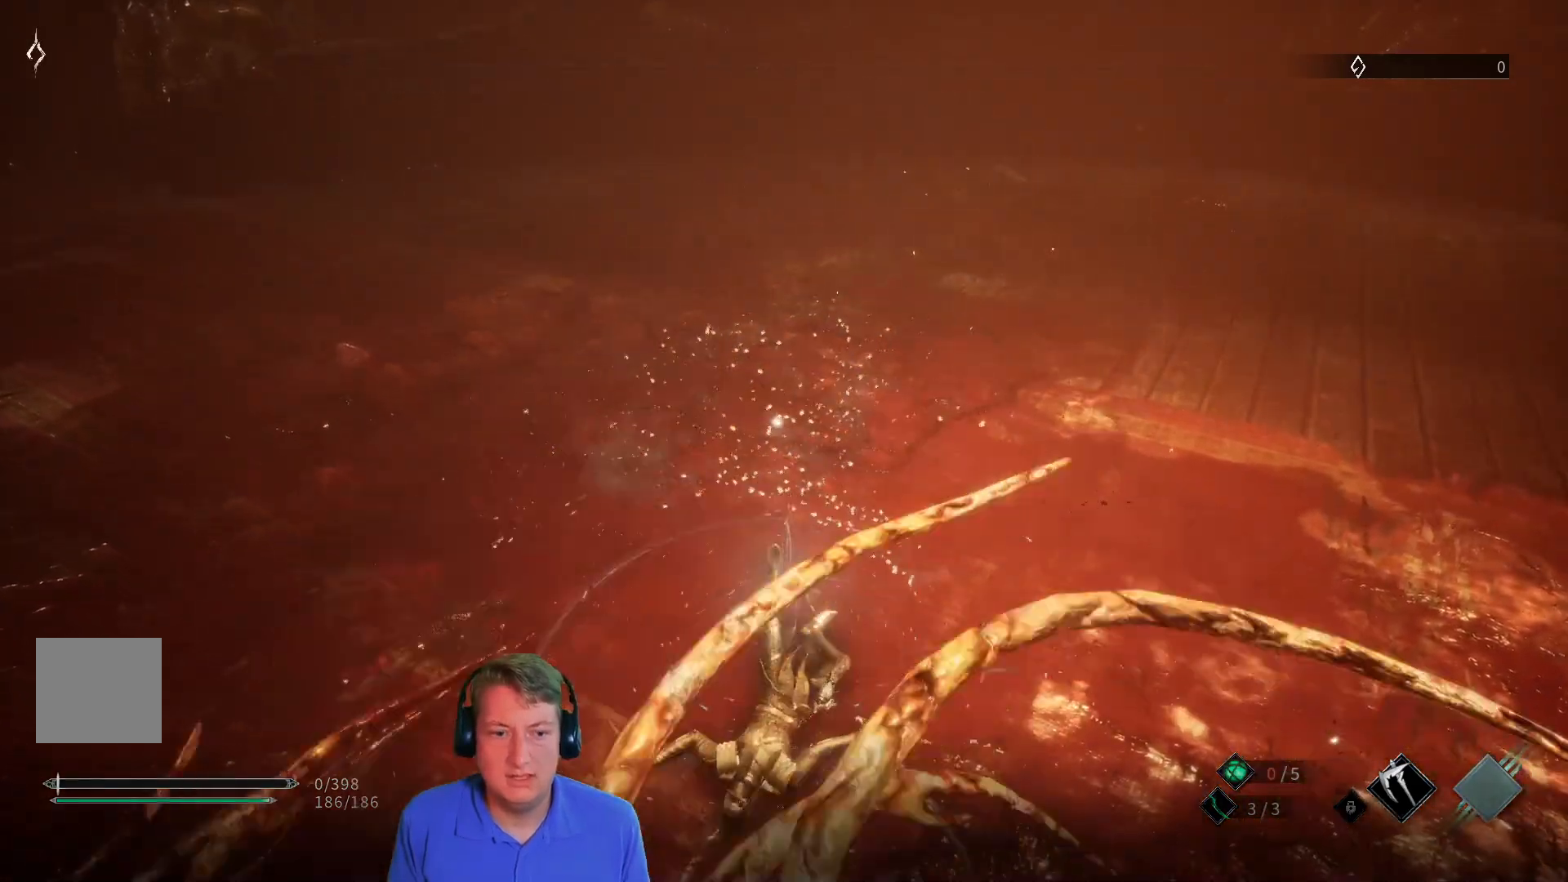
{"buttons": [], "left_stick": "right", "right_stick": "center", "events": [[50, "left_stick", "right"]]}
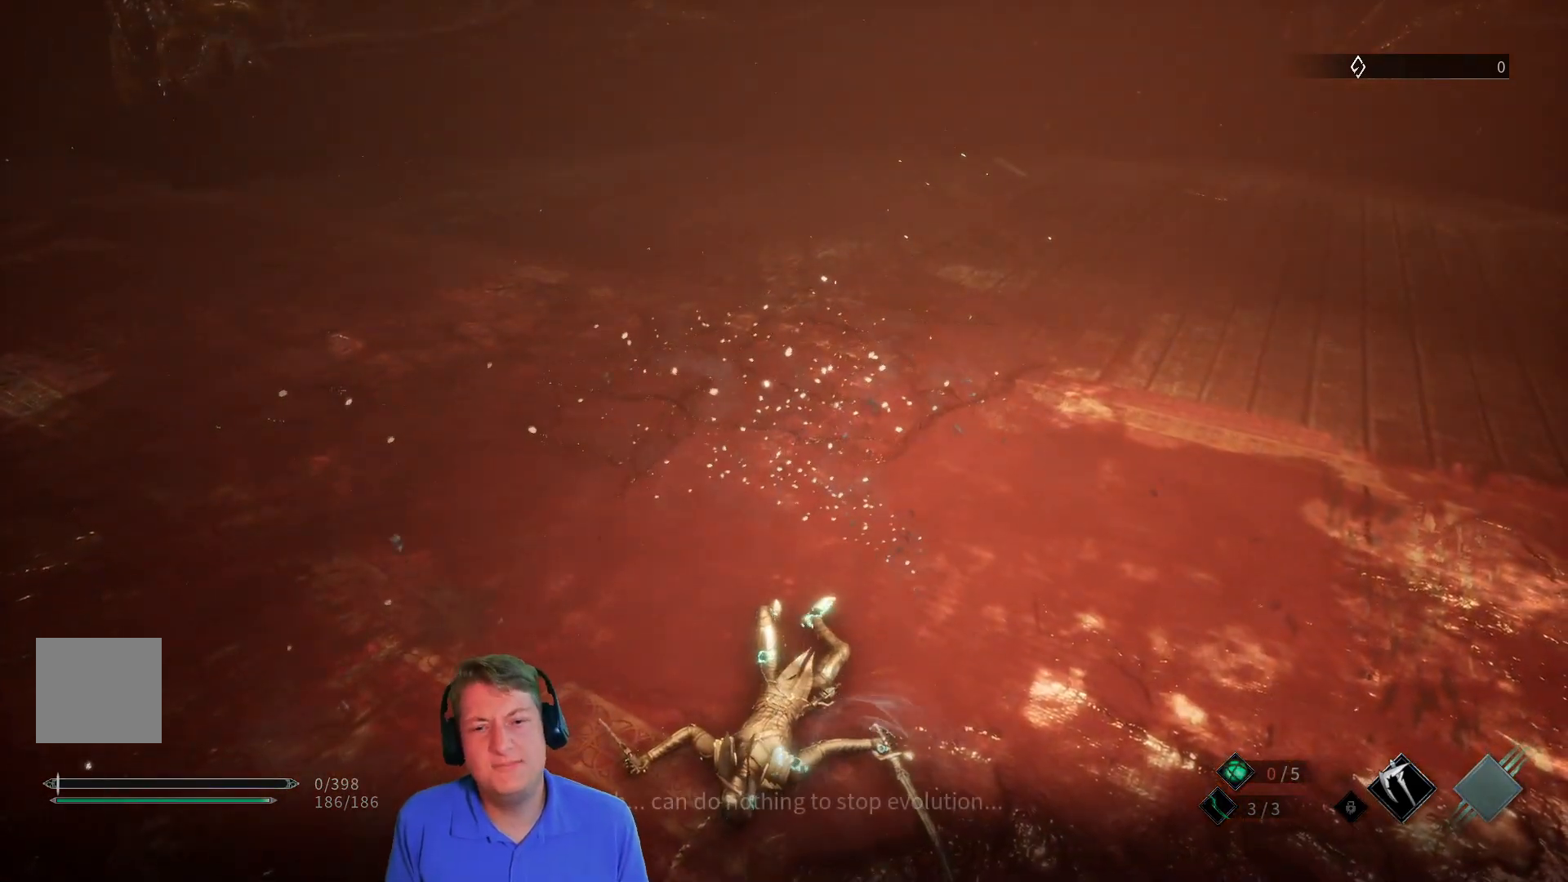
{"buttons": [], "left_stick": "right", "right_stick": "center", "events": []}
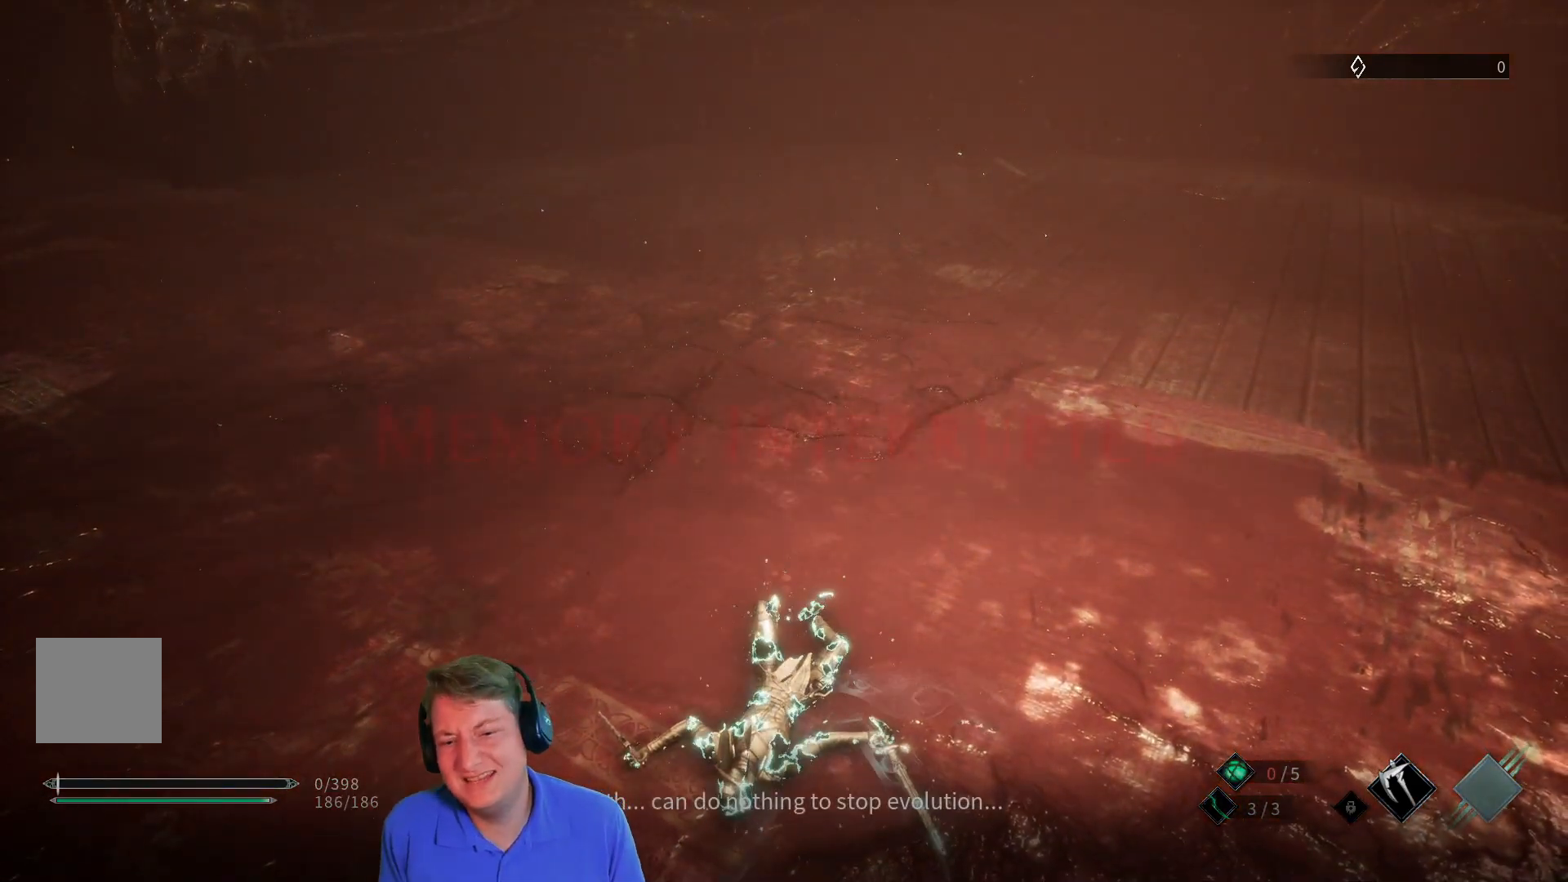
{"buttons": [], "left_stick": "center", "right_stick": "center", "events": [[400, "left_stick", "center"]]}
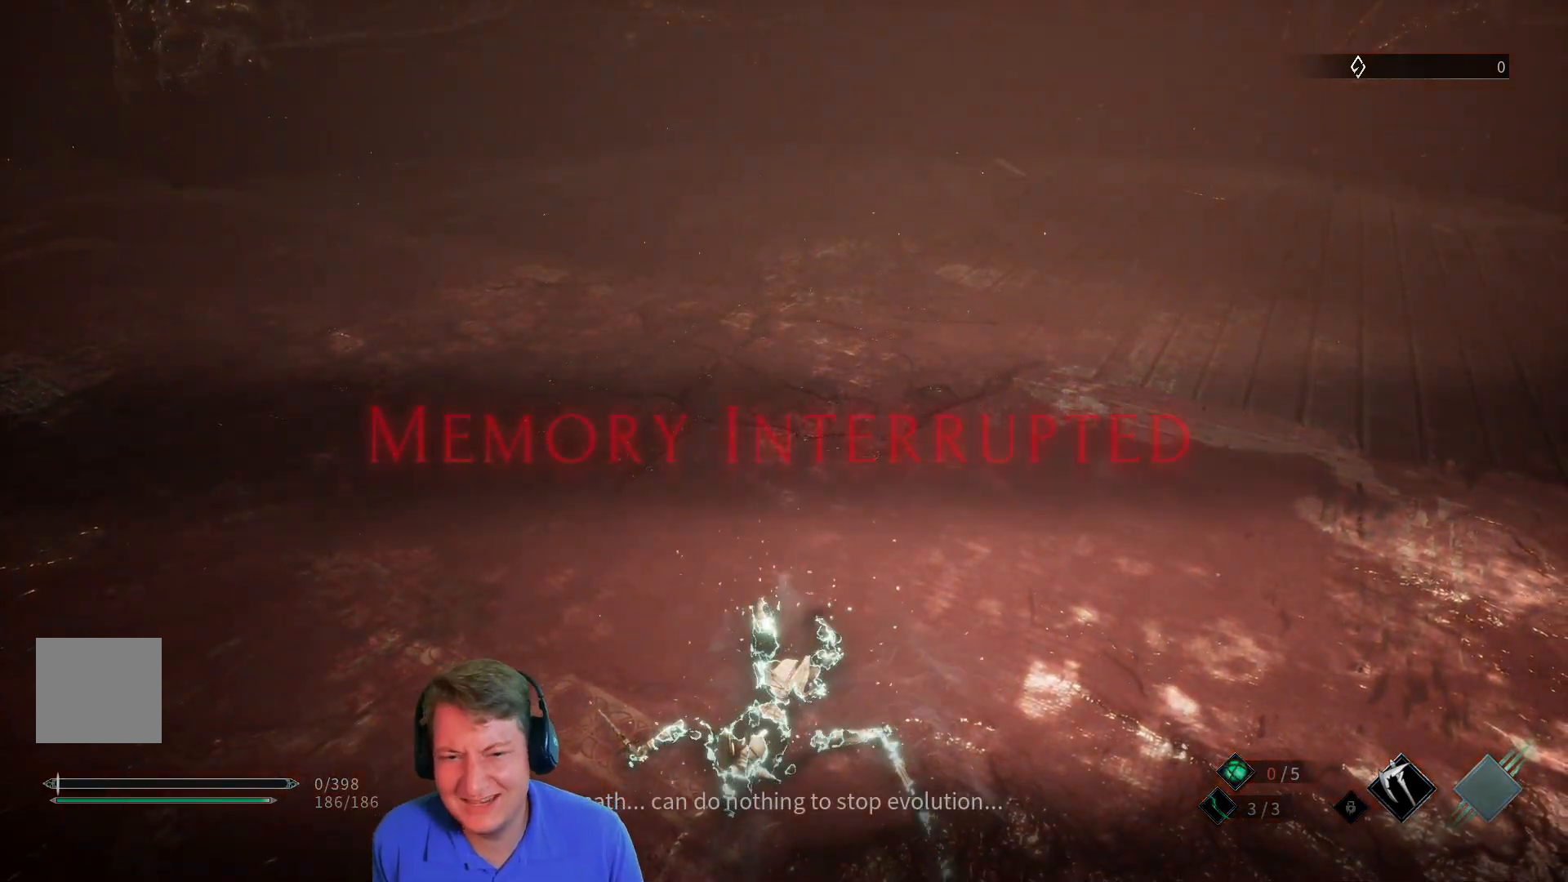
{"buttons": [], "left_stick": "center", "right_stick": "center", "events": []}
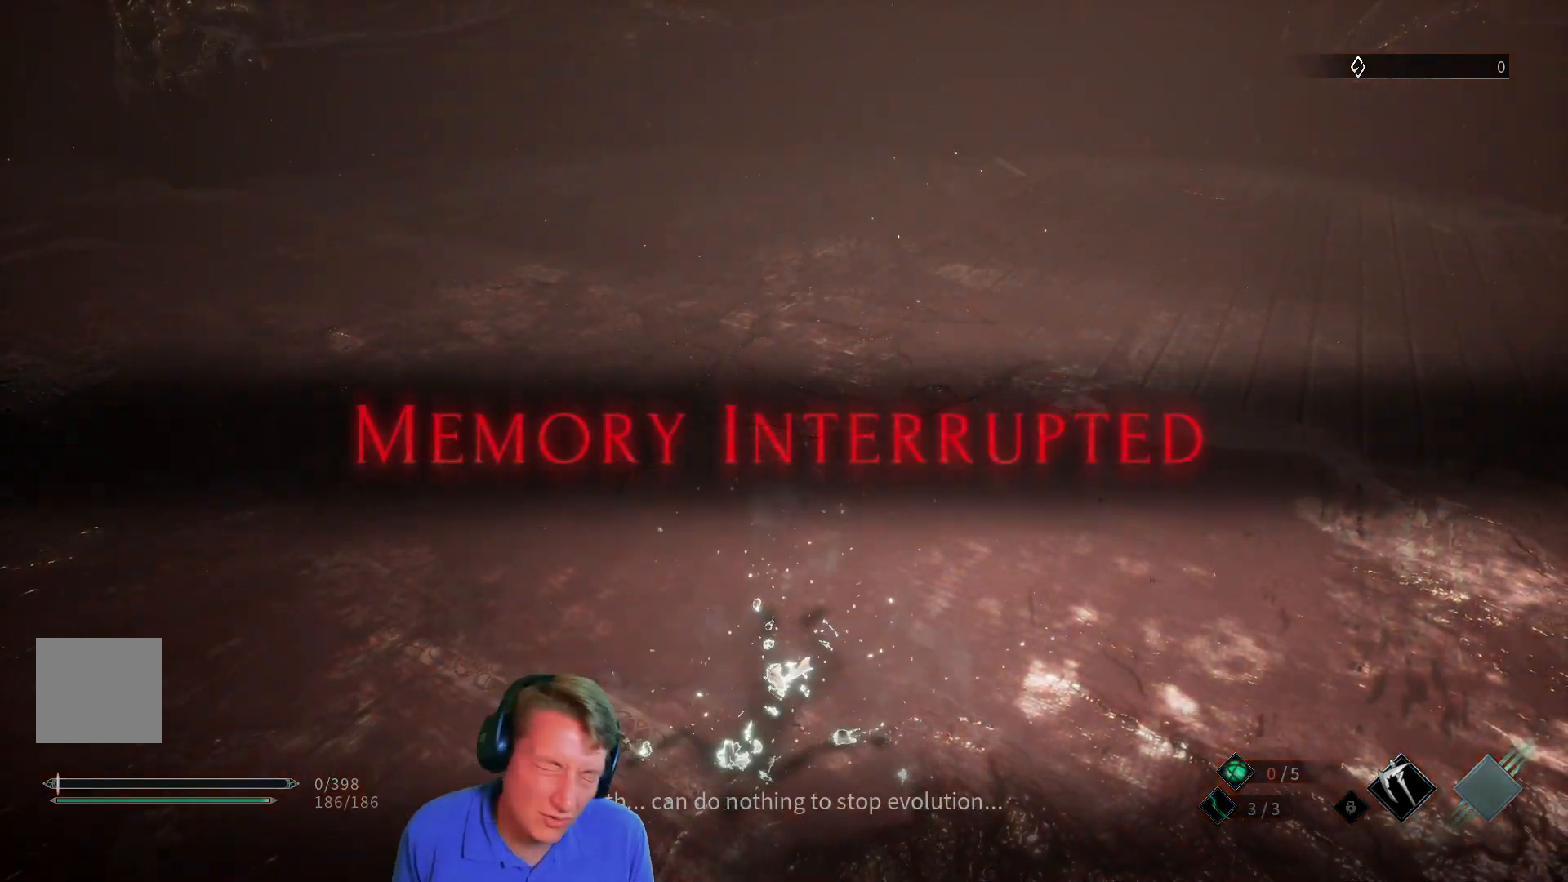
{"buttons": [], "left_stick": "up", "right_stick": "center", "events": [[434, "left_stick", "up"]]}
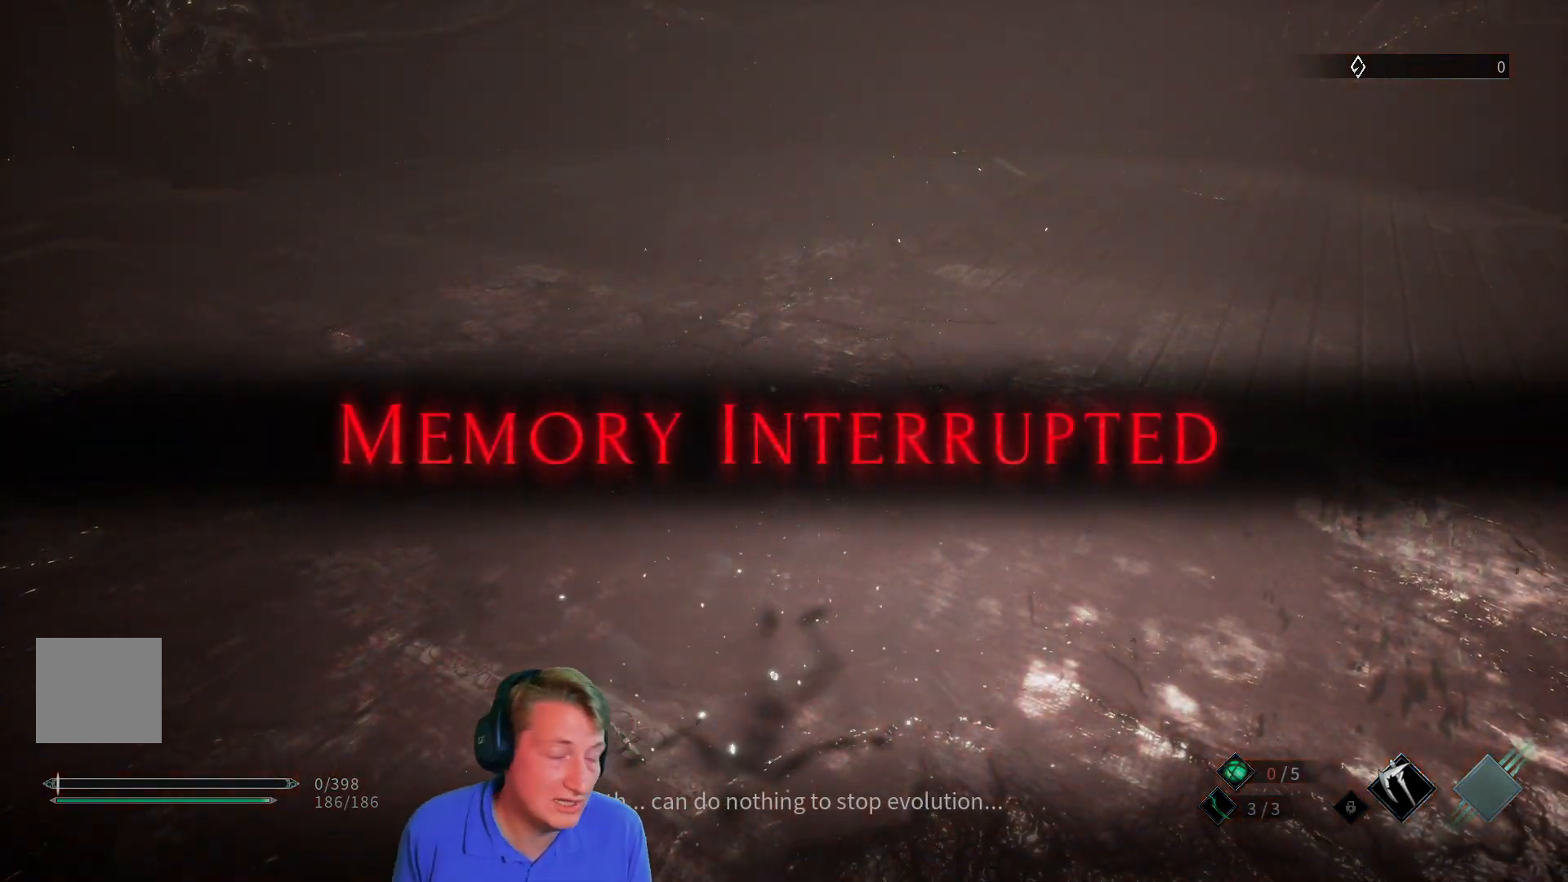
{"buttons": [], "left_stick": "center", "right_stick": "center", "events": [[266, "left_stick", "center"]]}